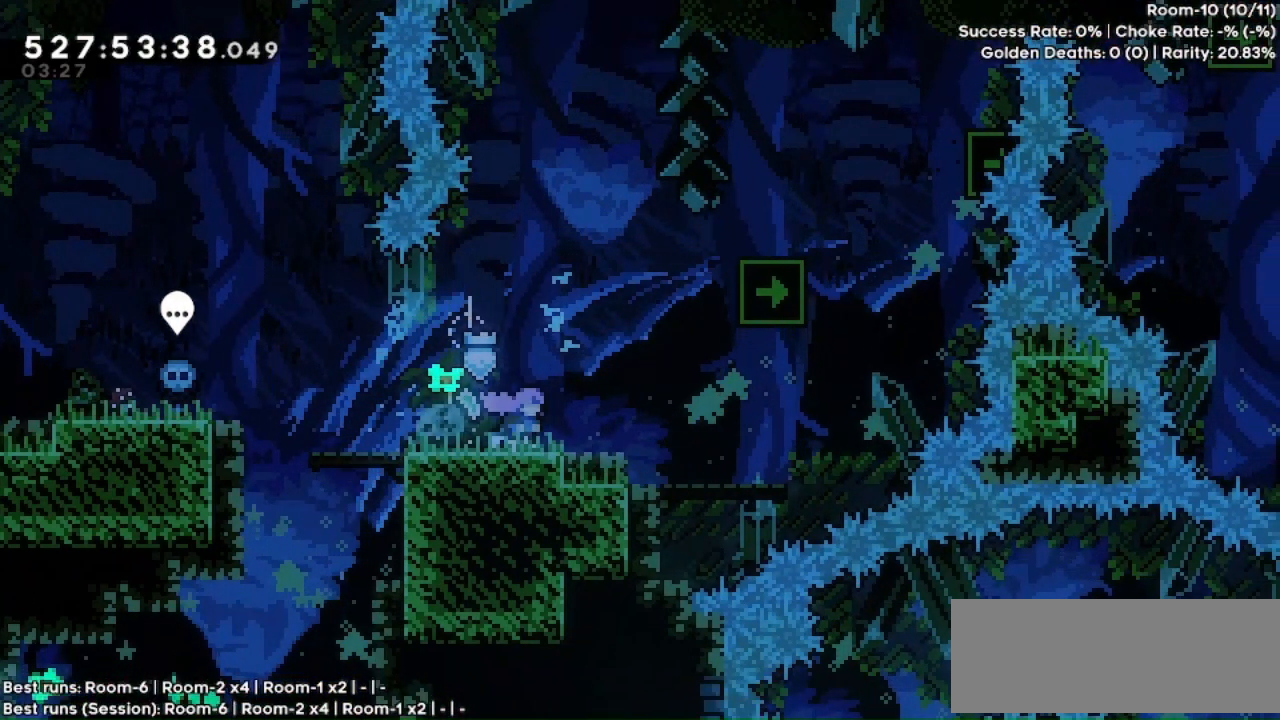
Gameplay with keyboard; each line is a JSON object with the keys held at the frame after it. "events" lists presses ("down") and releases ("up") of "a", "d", "i", "j", "k", "l", "o", "q", "s" and "w" between this image and that frame as [ms after this image, input, new state], when the widget could be followed in between. No other keys are recorded. Mouse input is not recorded.
{"keys": ["d", "j"], "events": [[133, "d", "up"], [433, "d", "down"], [500, "j", "down"]]}
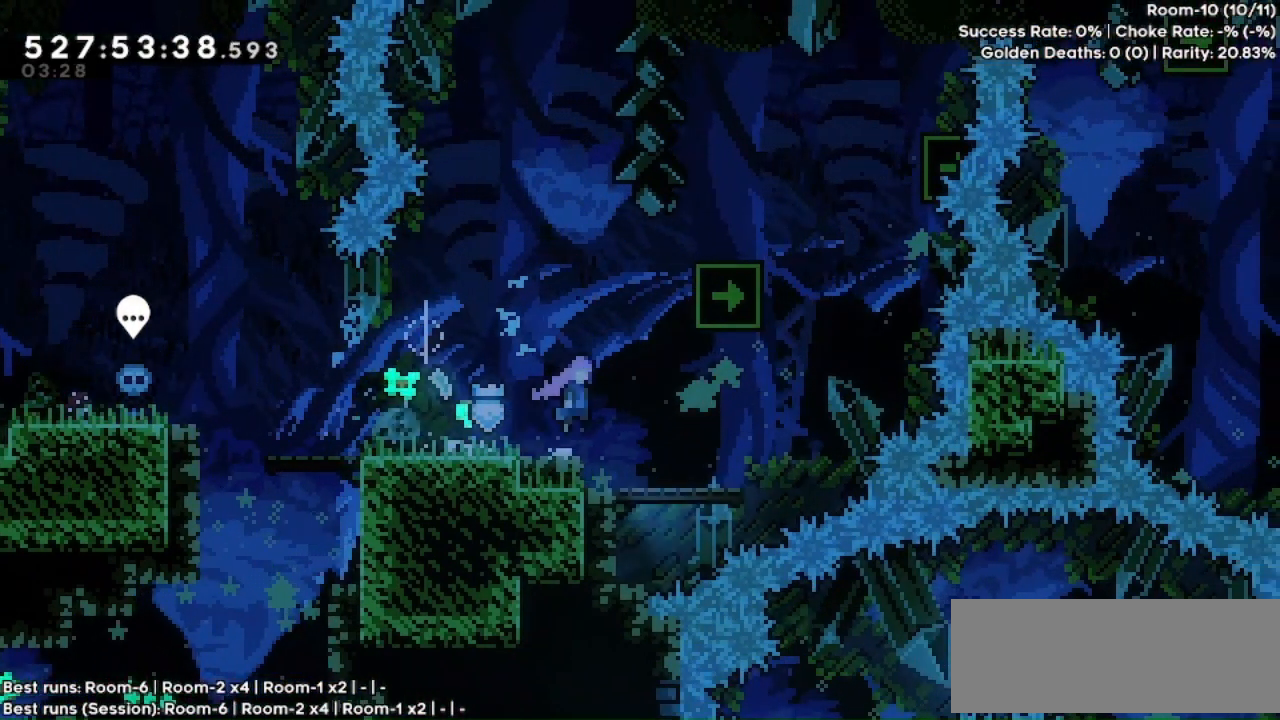
{"keys": ["d", "l", "w"], "events": [[133, "l", "down"], [133, "w", "down"], [433, "j", "up"]]}
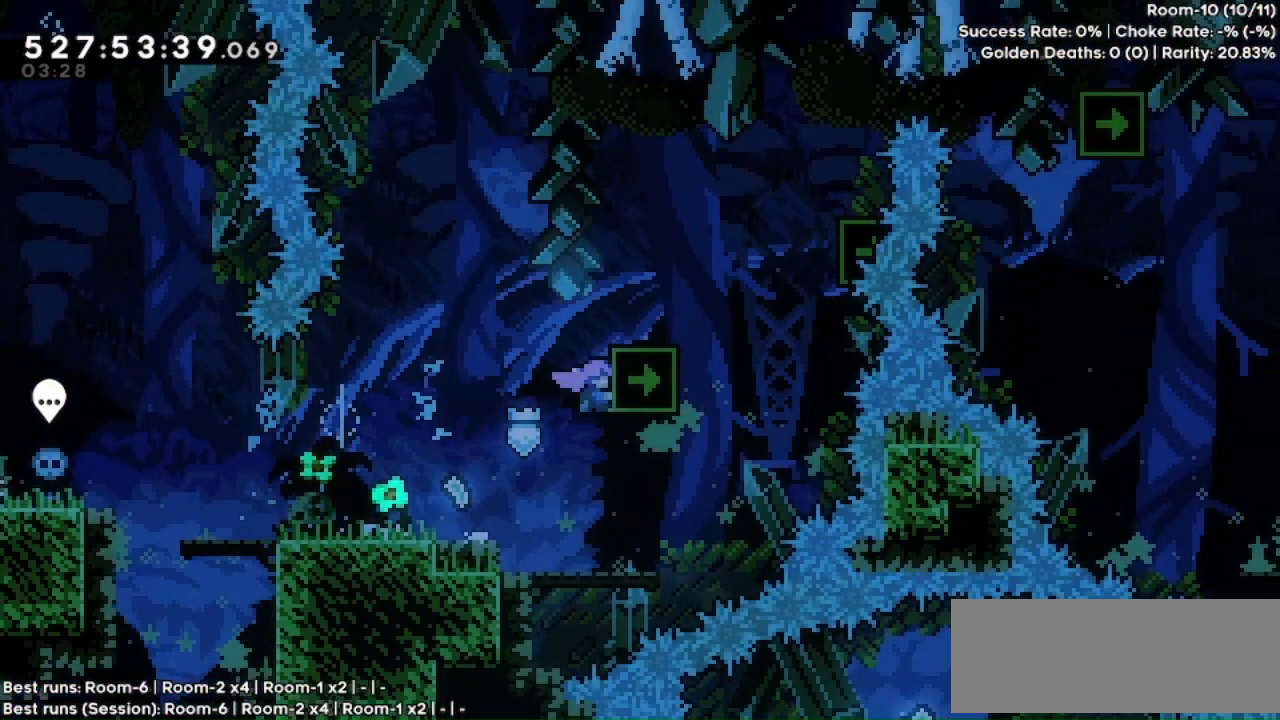
{"keys": [], "events": [[433, "d", "up"], [467, "l", "up"], [467, "w", "up"]]}
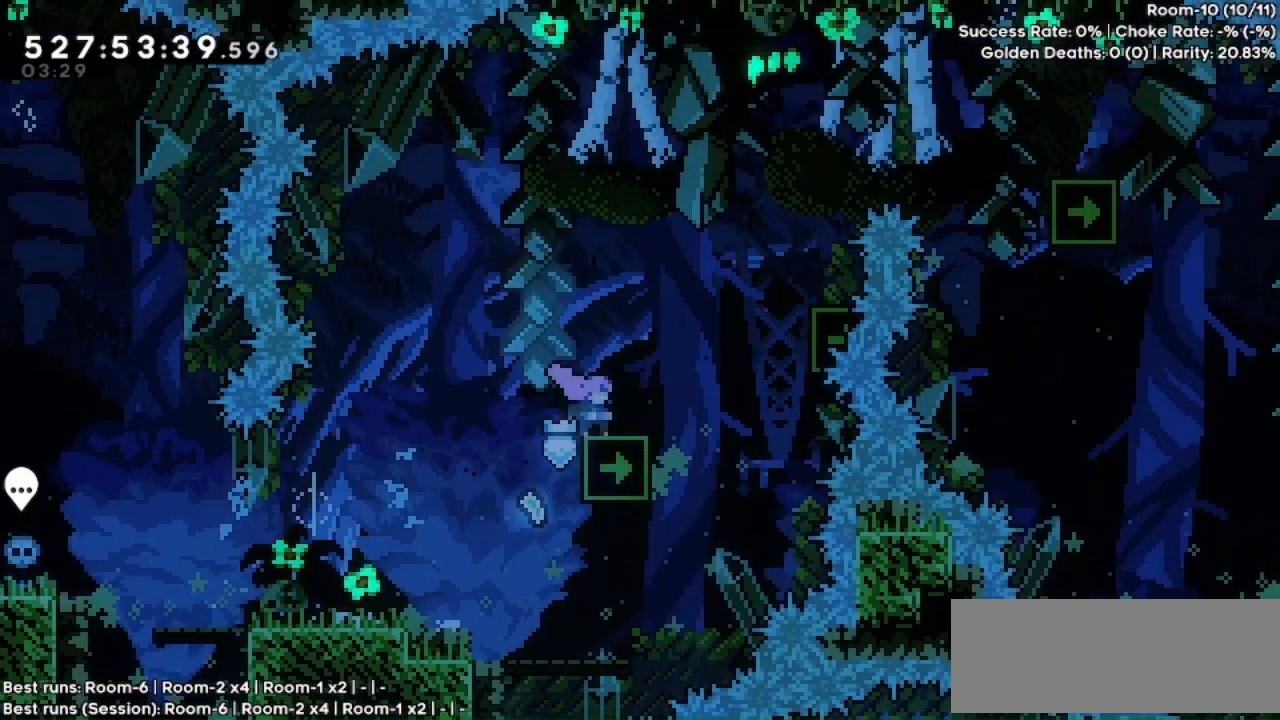
{"keys": ["d", "l", "w"], "events": [[67, "d", "down"], [167, "j", "down"], [433, "l", "down"], [433, "w", "down"], [467, "j", "up"]]}
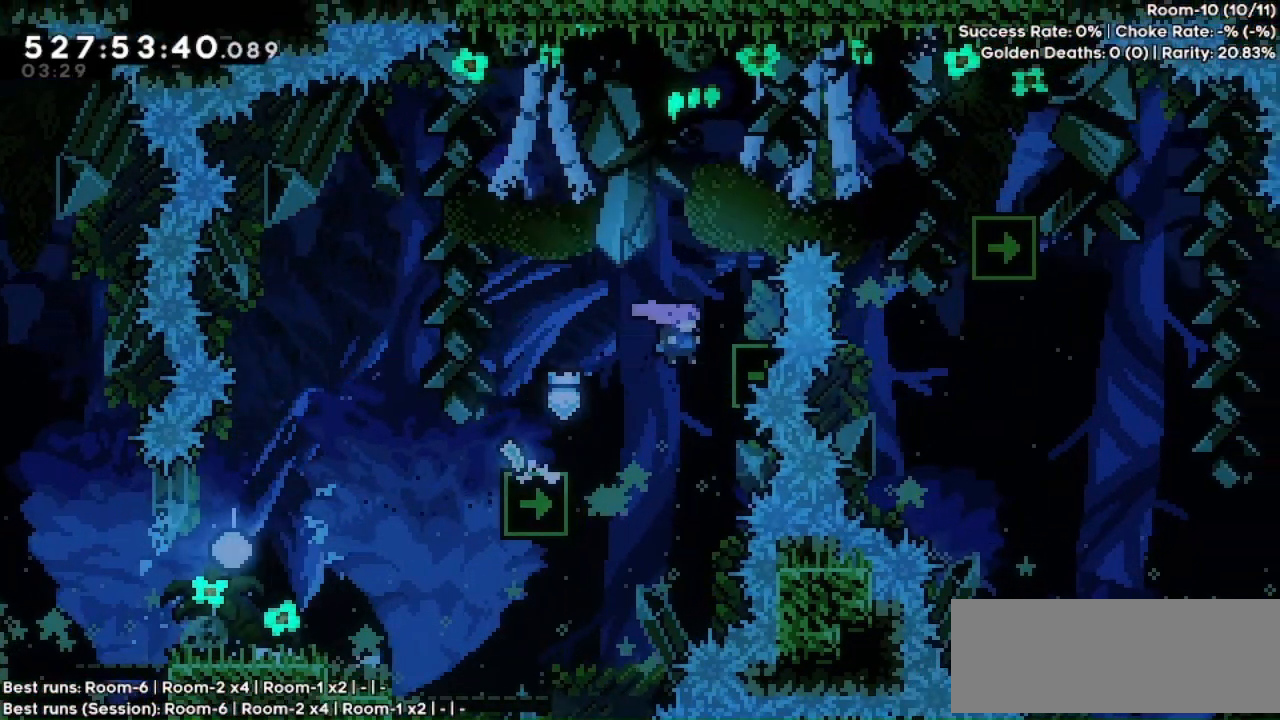
{"keys": ["l"], "events": [[467, "d", "up"], [467, "w", "up"]]}
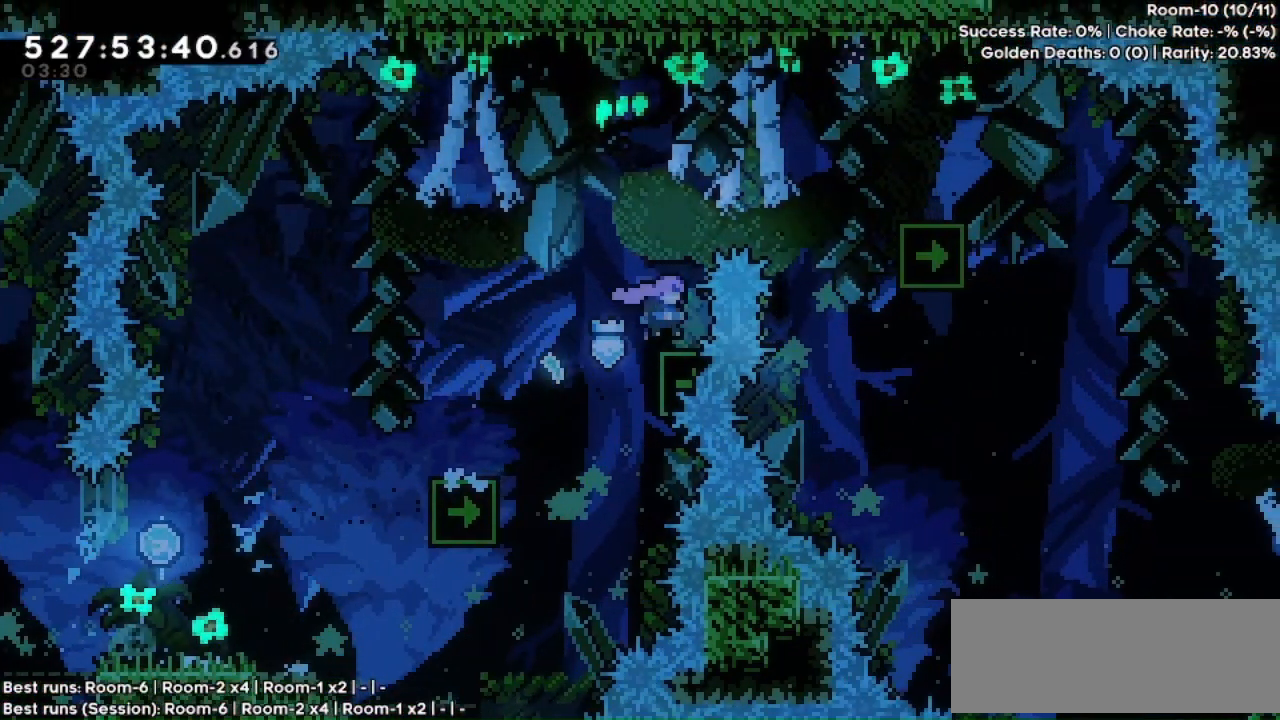
{"keys": ["d", "j"], "events": [[133, "l", "up"], [267, "j", "down"], [333, "d", "down"]]}
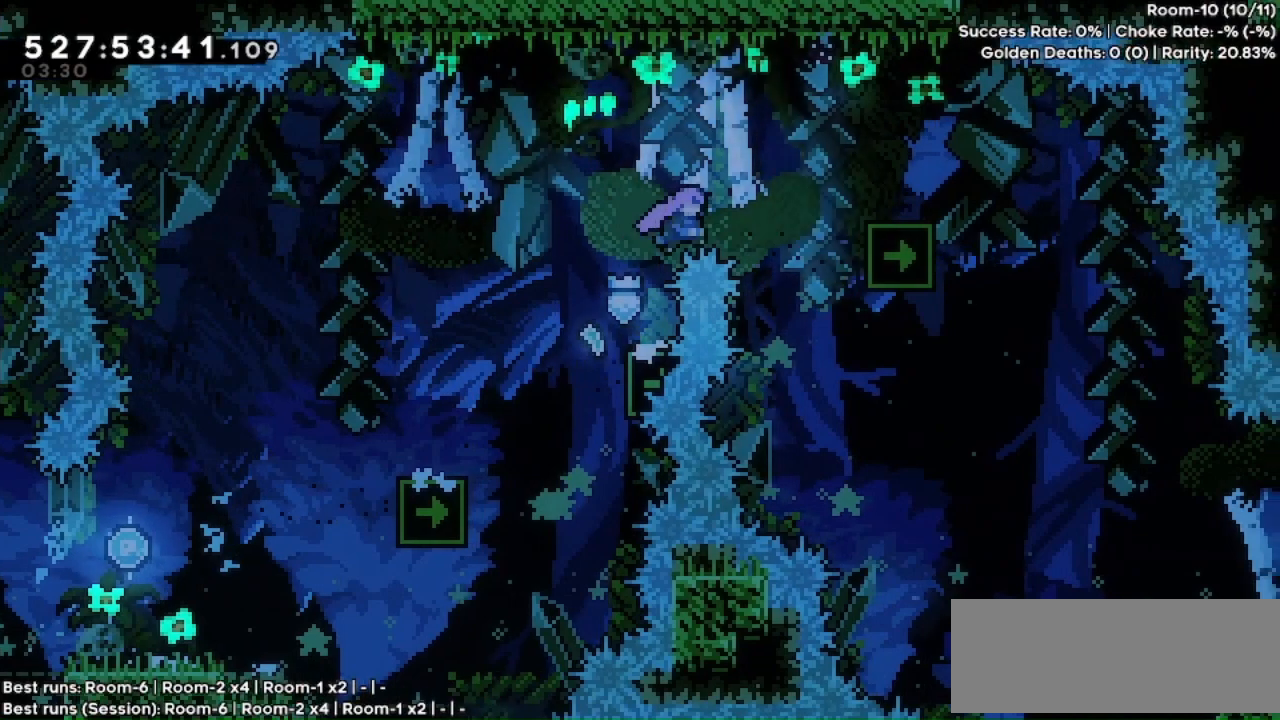
{"keys": ["d", "j"], "events": []}
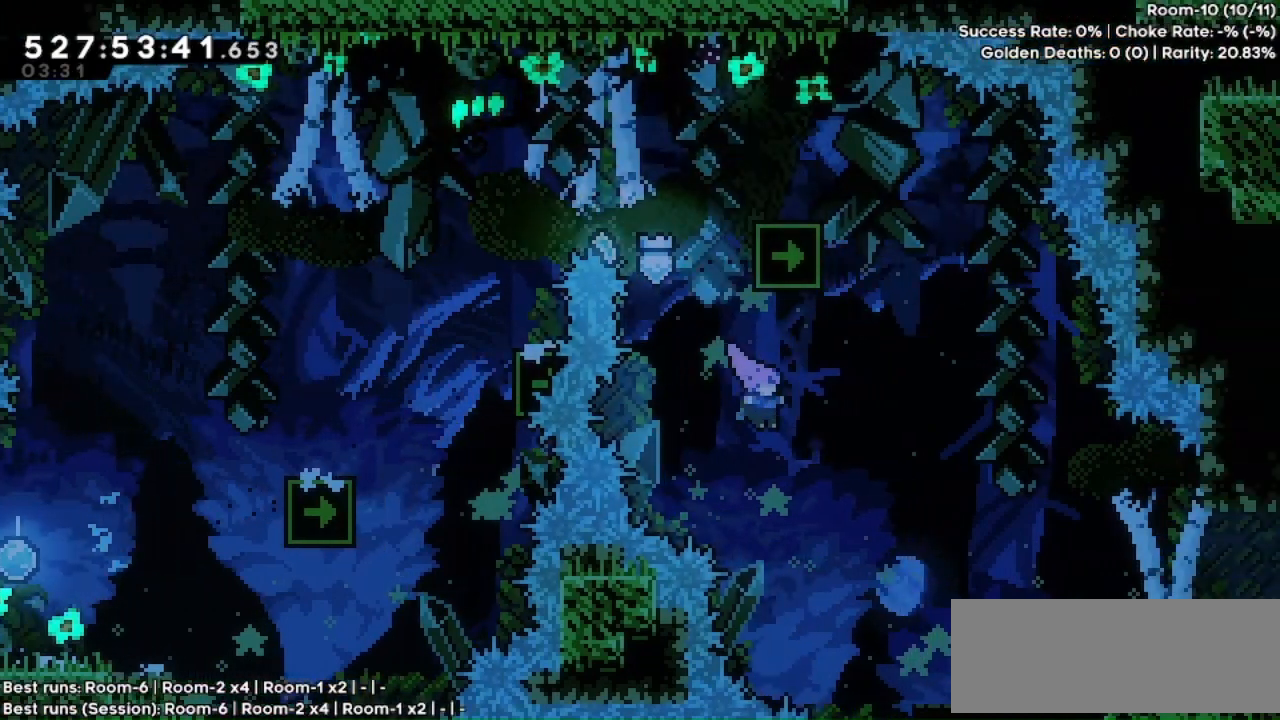
{"keys": ["d", "j"], "events": []}
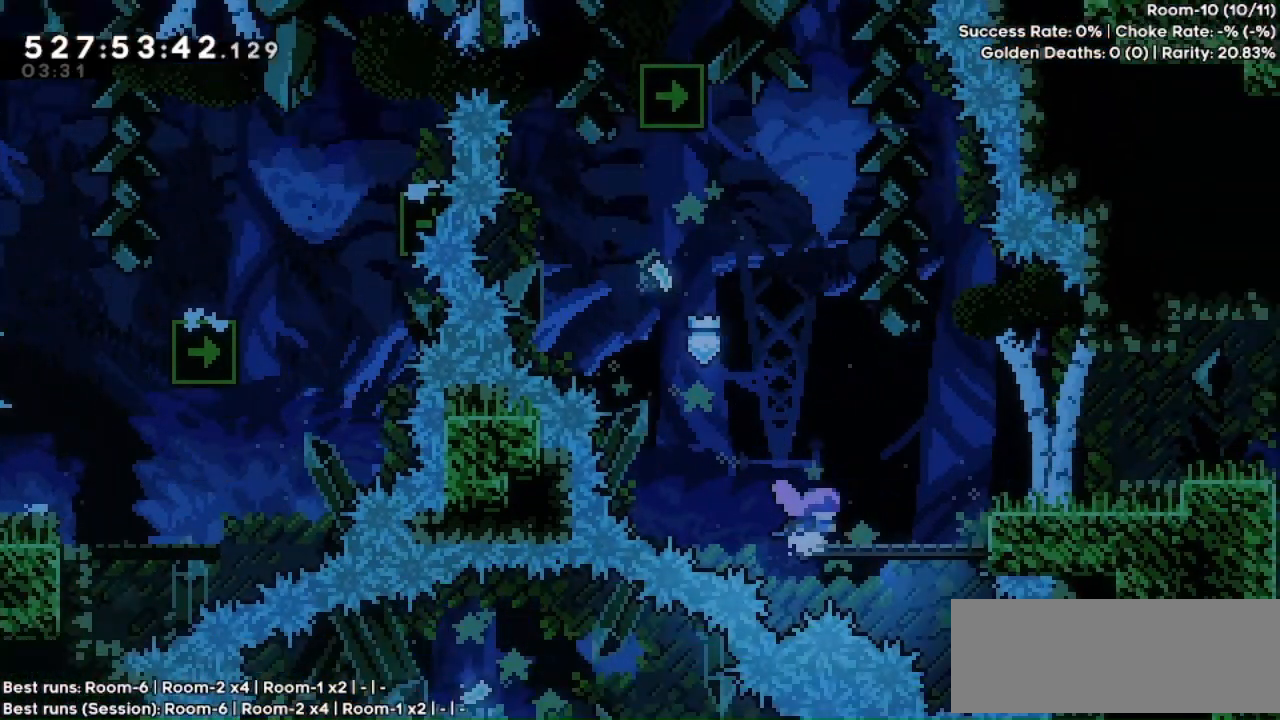
{"keys": ["d"], "events": [[33, "j", "up"], [100, "j", "down"], [300, "j", "up"]]}